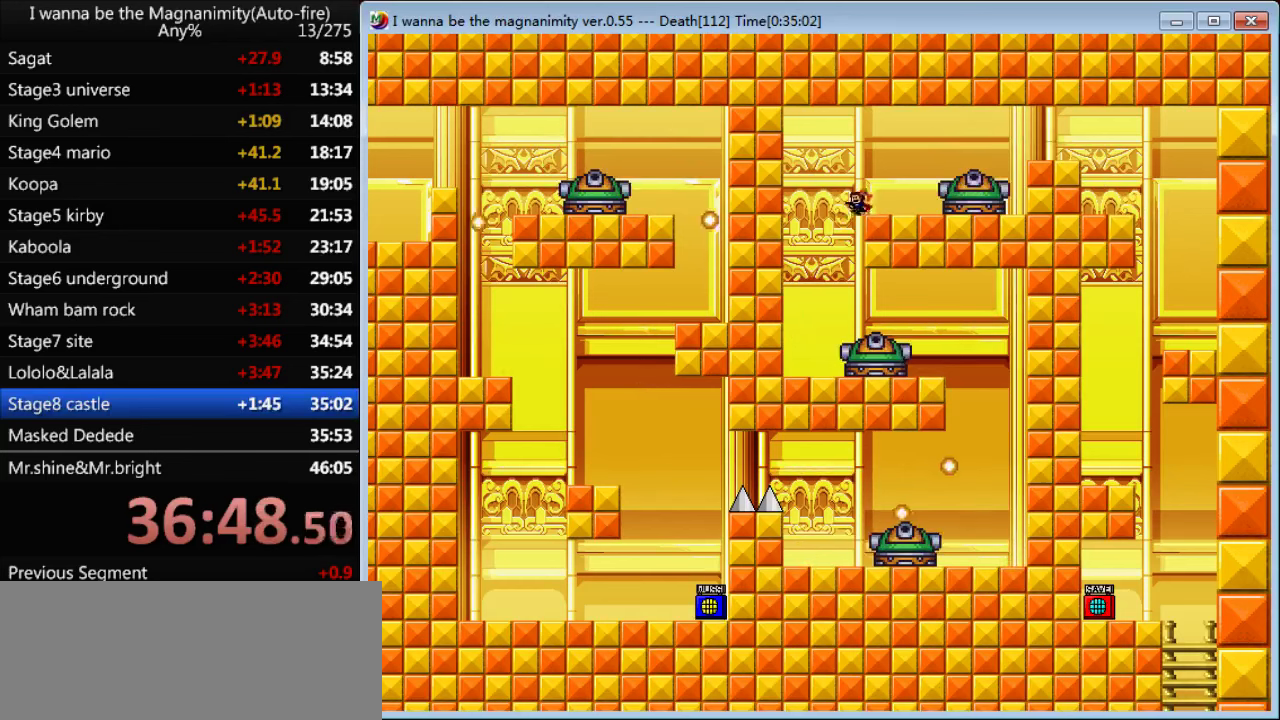
Gameplay with keyboard; each line is a JSON object with the keys held at the frame after it. "events" lists presses ("down") and releases ("up") of "down", "left", "q", "r", "right", "shift", "up" and "z" between this image and that frame as [ms after this image, input, new state], when the widget could be followed in between. No other keys are recorded. Mouse input is not recorded.
{"keys": ["right"], "events": [[133, "left", "up"], [133, "right", "down"], [400, "shift", "down"], [466, "shift", "up"]]}
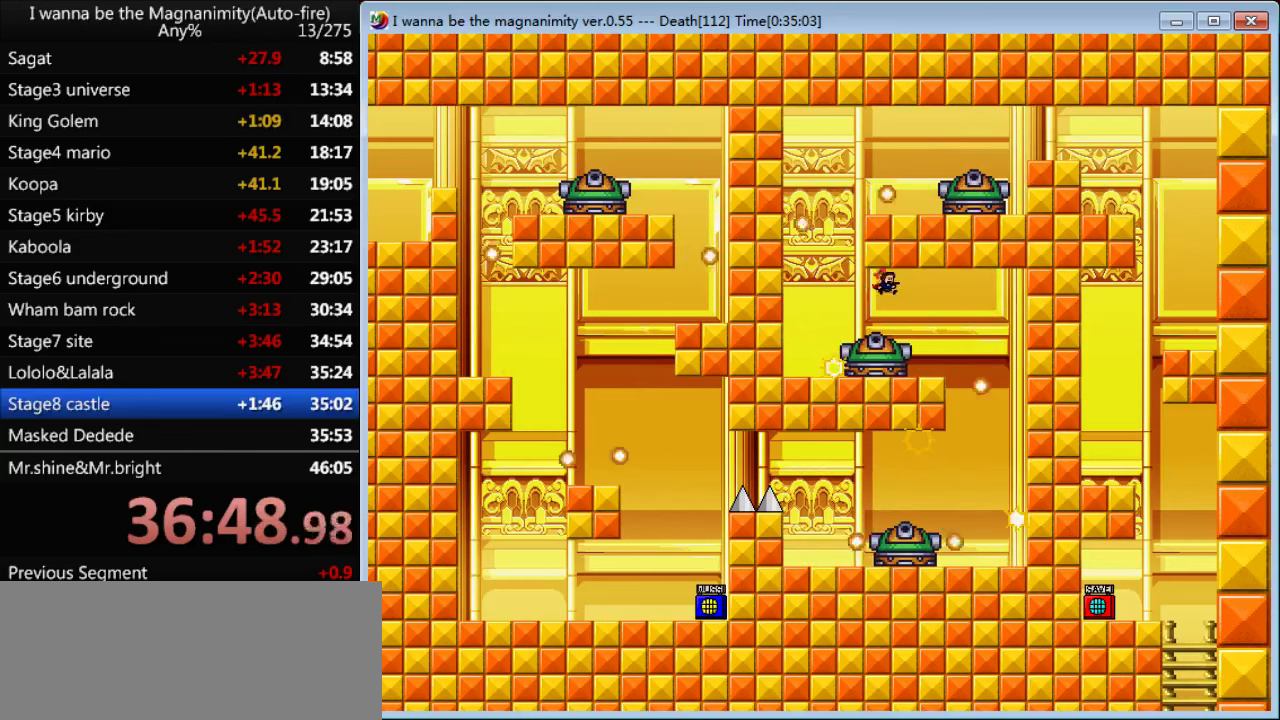
{"keys": ["right"], "events": []}
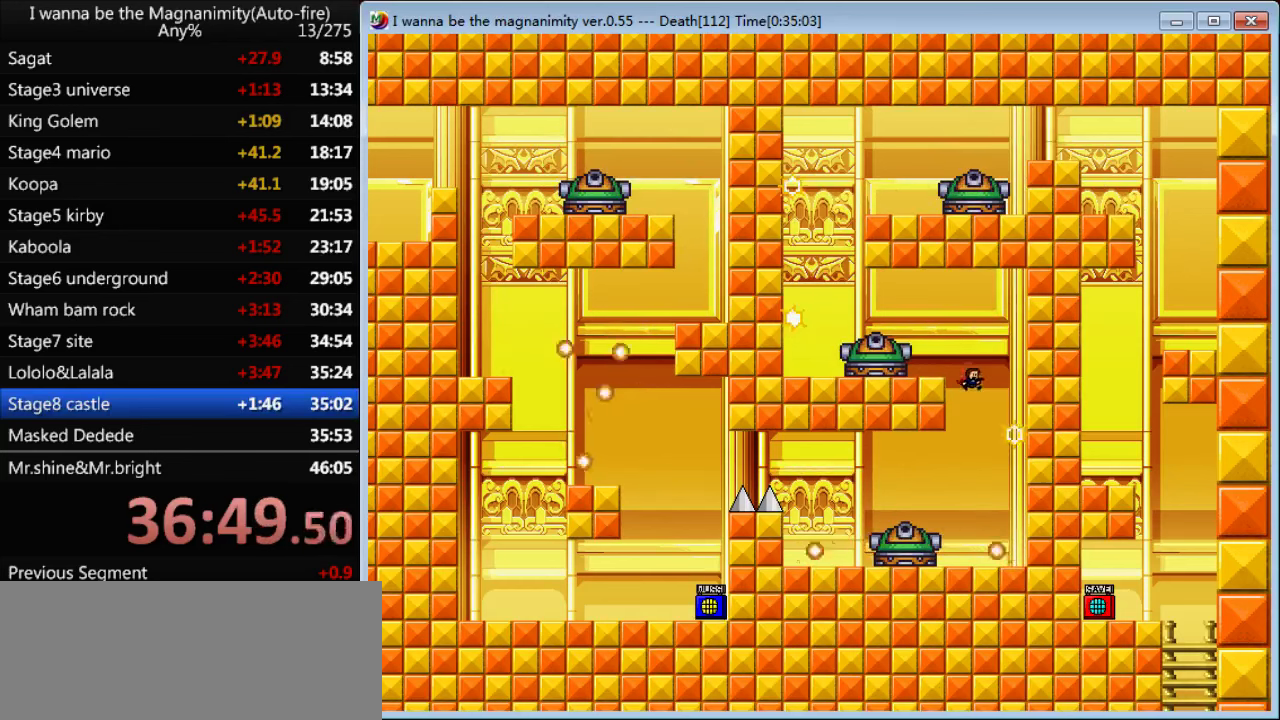
{"keys": [], "events": [[166, "right", "up"], [433, "left", "down"], [500, "left", "up"]]}
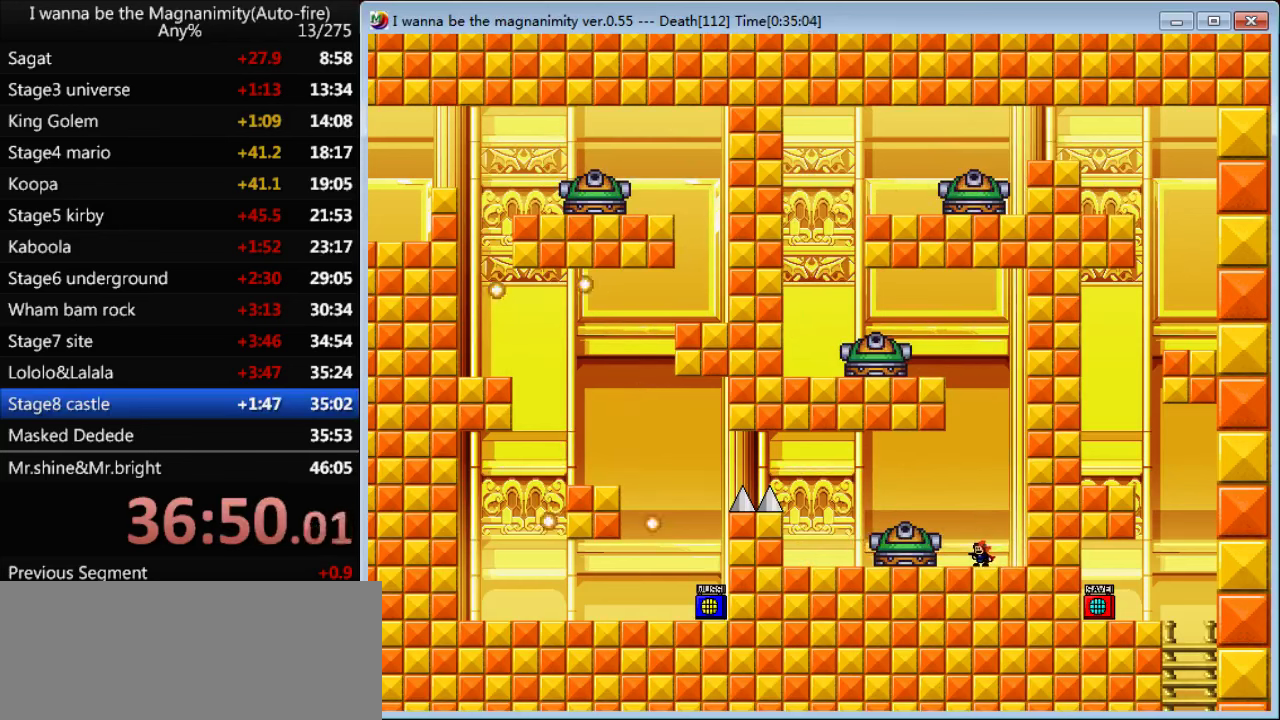
{"keys": [], "events": []}
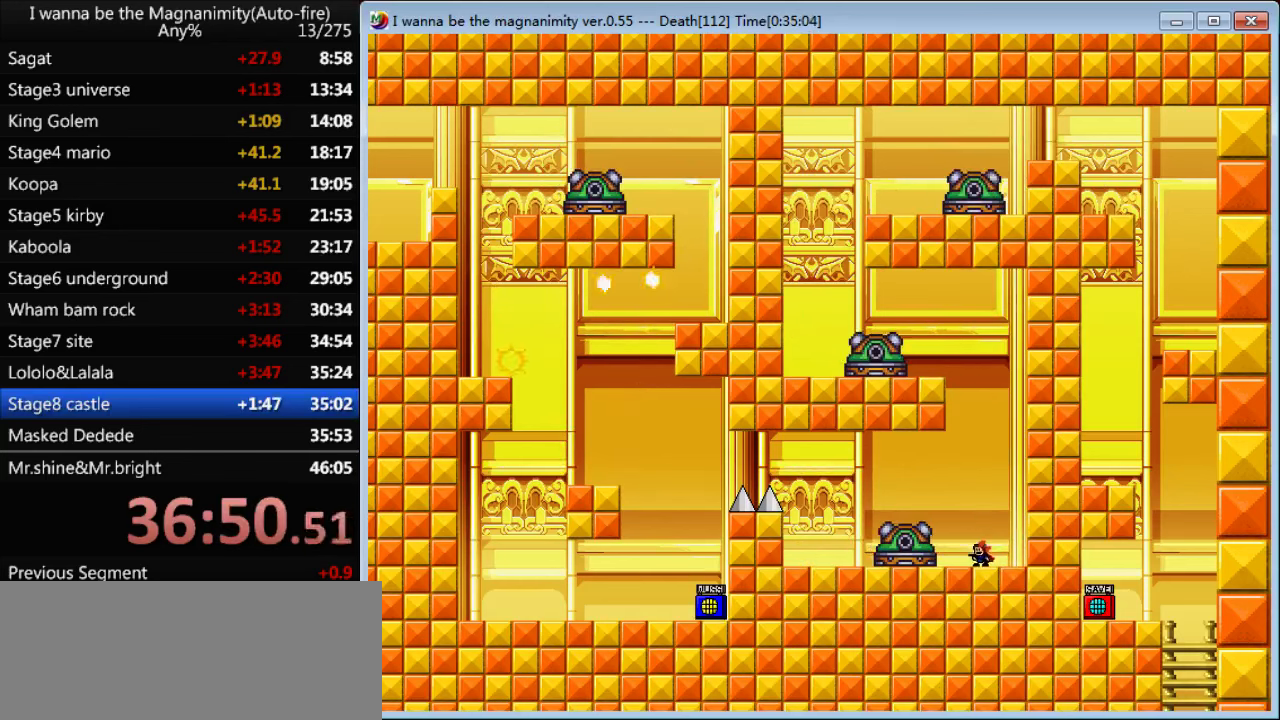
{"keys": ["left"], "events": [[300, "shift", "down"], [333, "left", "down"], [467, "shift", "up"]]}
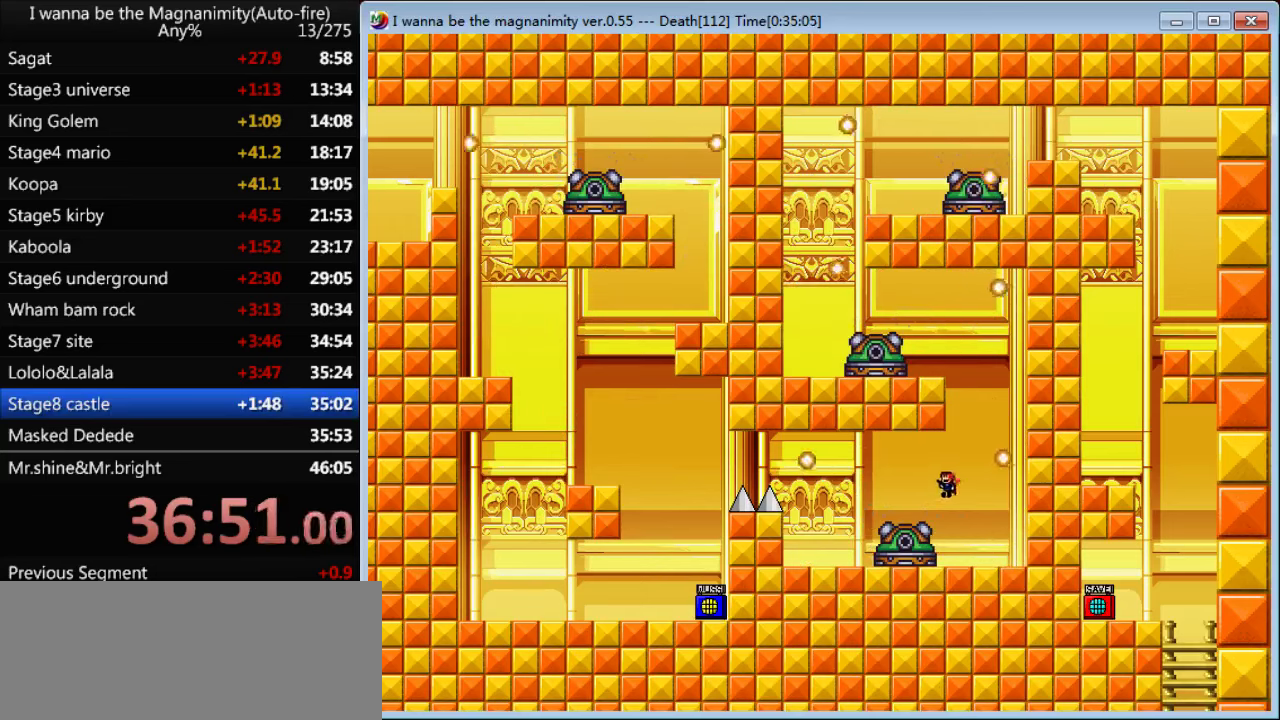
{"keys": [], "events": [[133, "shift", "down"], [167, "shift", "up"], [467, "left", "up"]]}
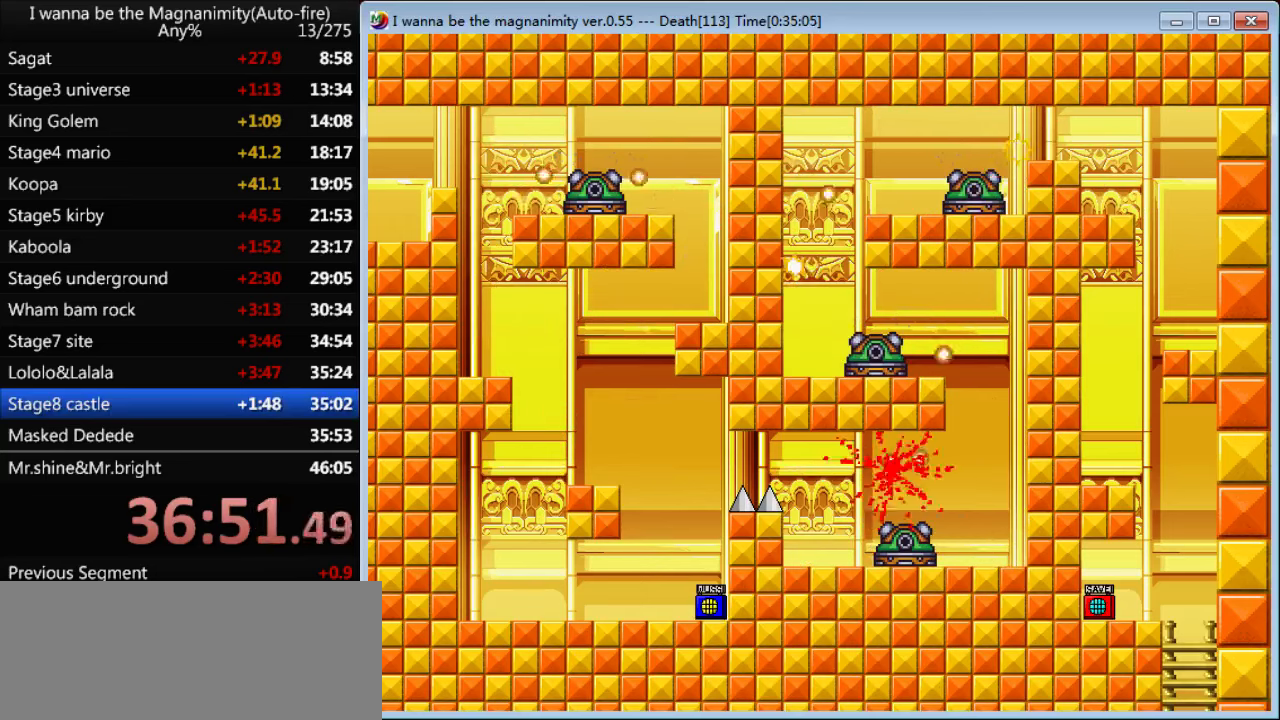
{"keys": ["shift"], "events": [[100, "r", "down"], [167, "r", "up"], [333, "shift", "down"]]}
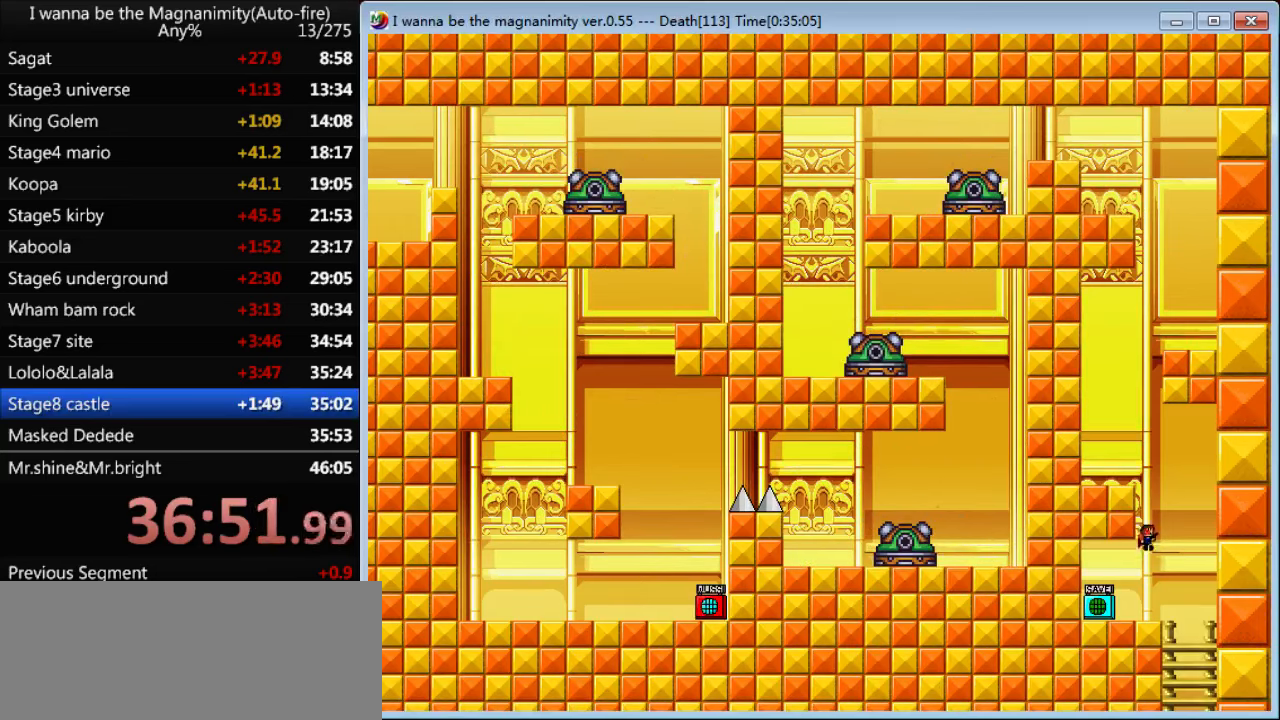
{"keys": ["left"], "events": [[67, "shift", "up"], [133, "shift", "down"], [333, "left", "down"], [500, "shift", "up"]]}
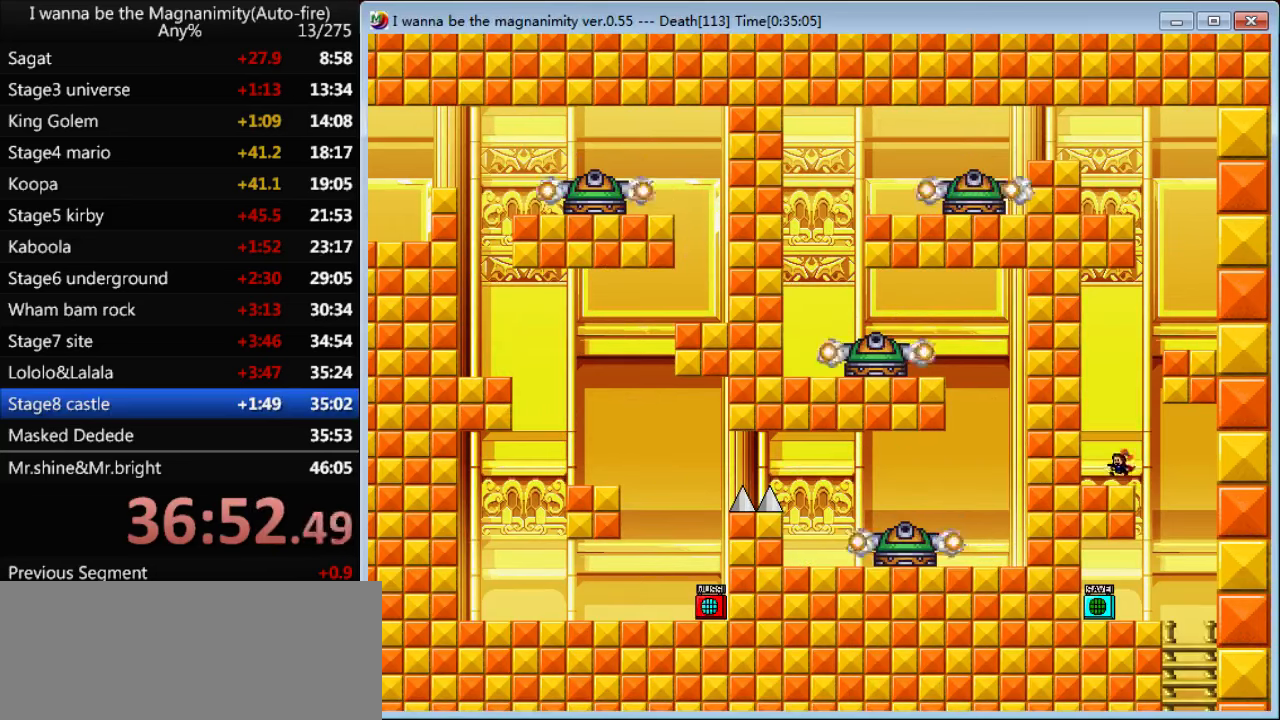
{"keys": ["right", "shift"], "events": [[67, "left", "up"], [133, "shift", "down"], [400, "shift", "up"], [467, "shift", "down"], [500, "right", "down"]]}
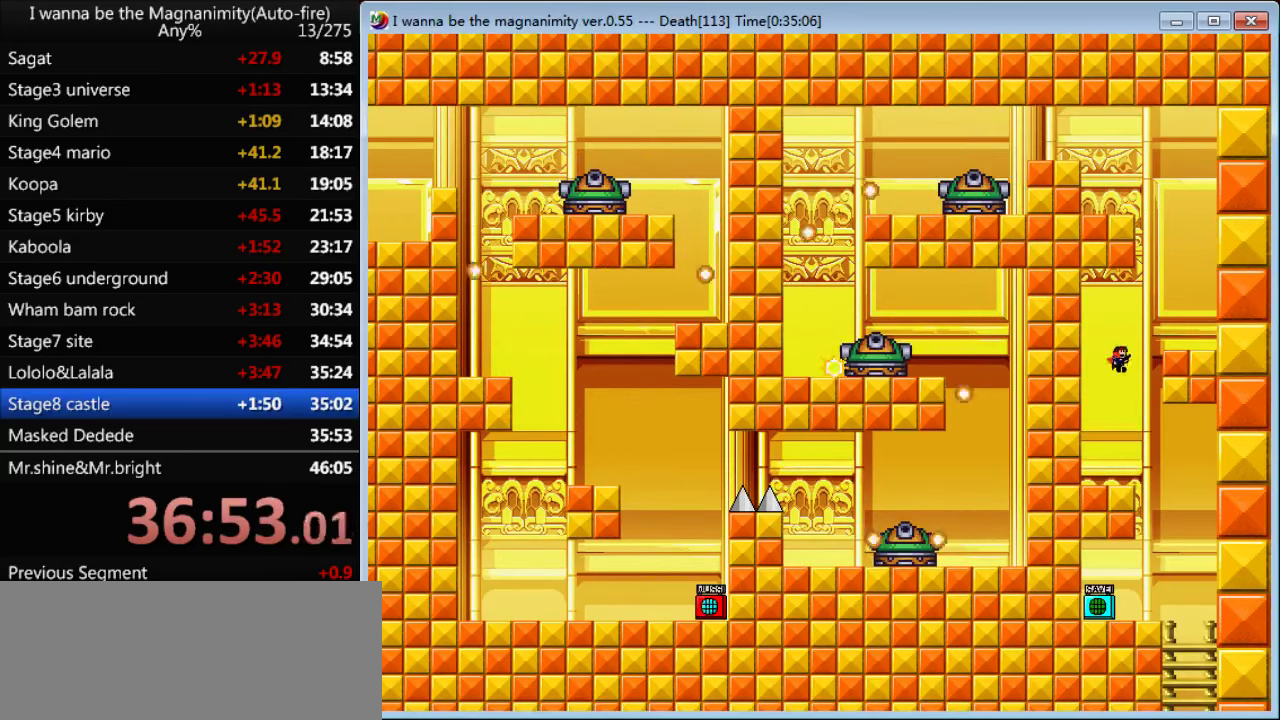
{"keys": ["shift"], "events": [[167, "shift", "up"], [367, "right", "up"], [400, "shift", "down"]]}
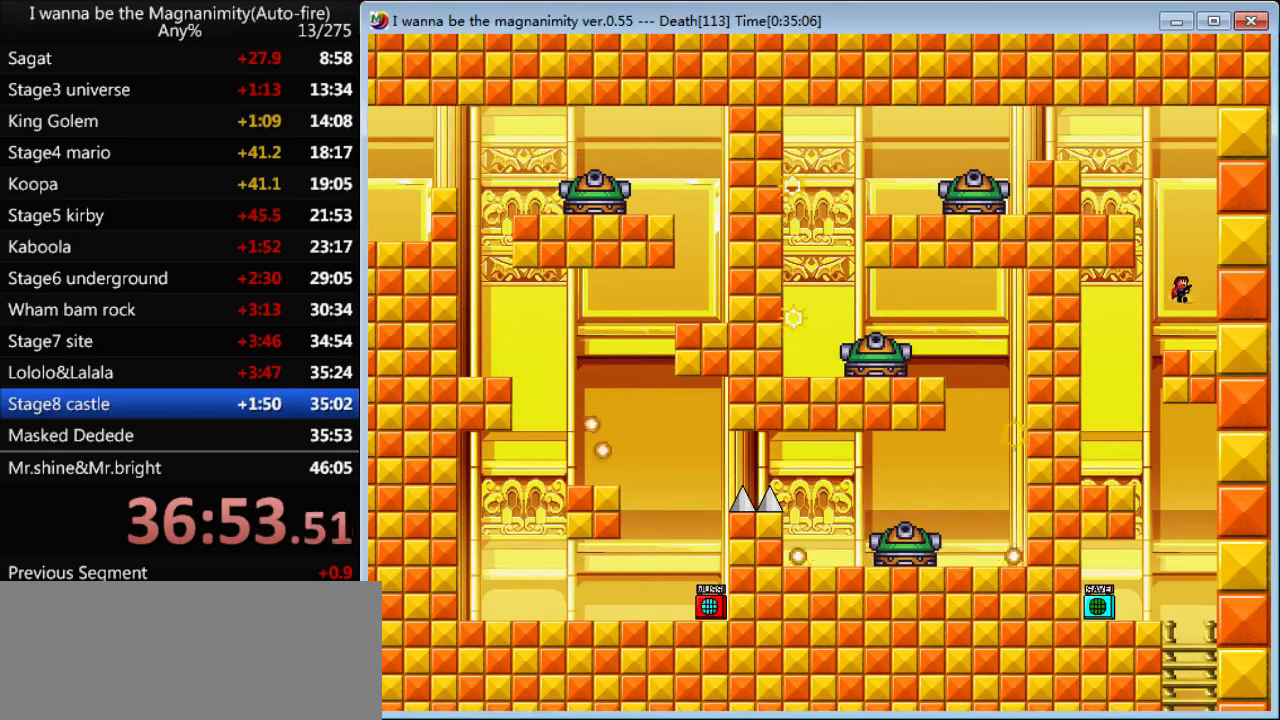
{"keys": ["left"], "events": [[133, "shift", "up"], [233, "left", "down"], [233, "shift", "down"], [467, "shift", "up"]]}
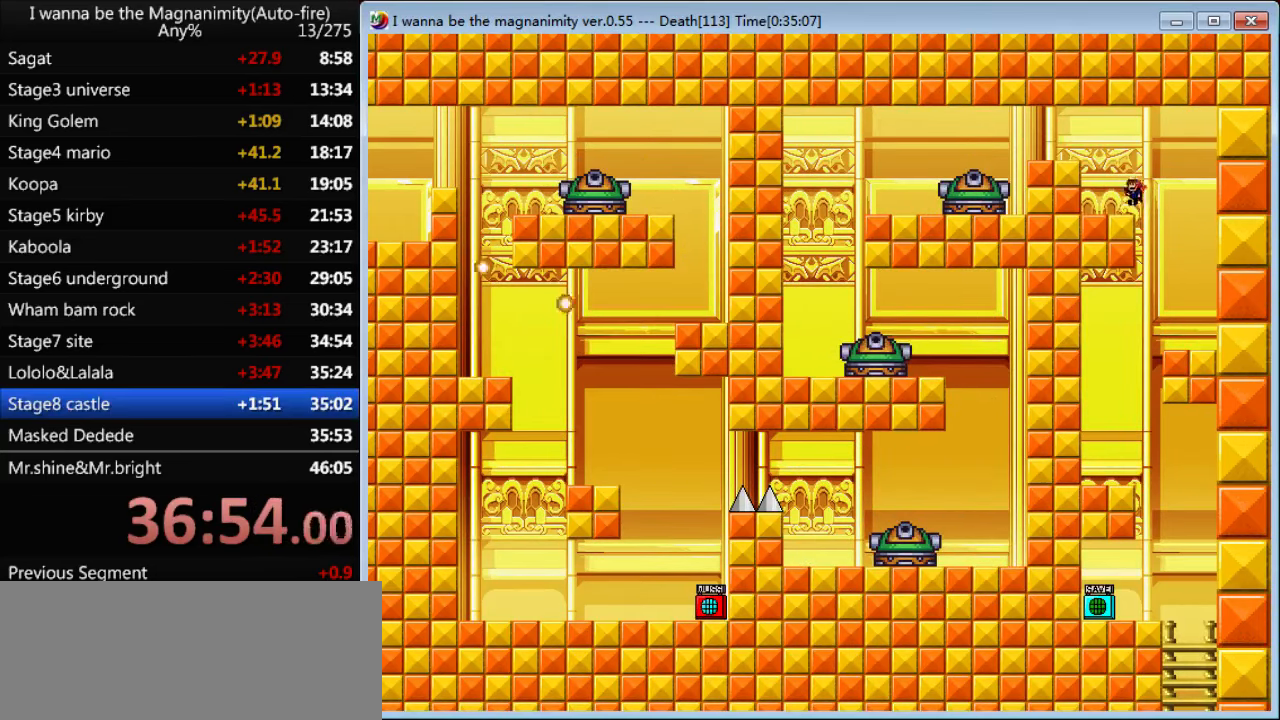
{"keys": ["left"], "events": [[133, "left", "up"], [233, "shift", "down"], [267, "left", "down"], [400, "shift", "up"]]}
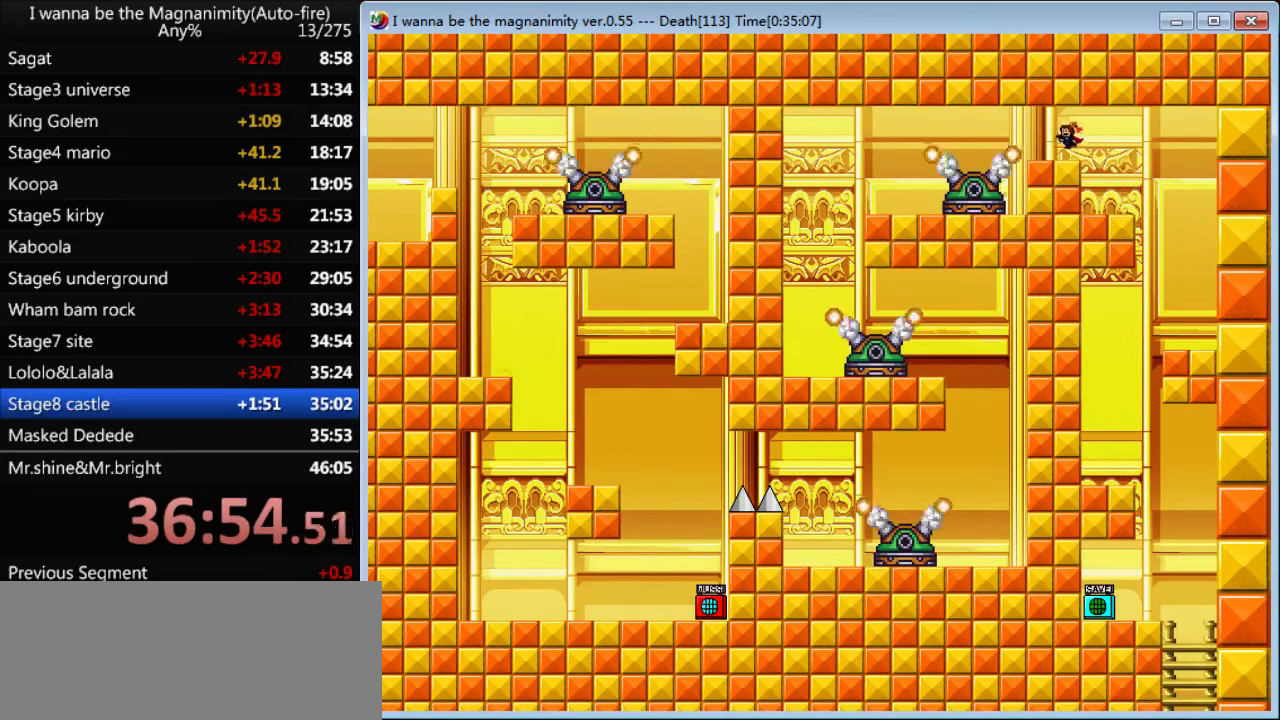
{"keys": [], "events": [[100, "left", "up"]]}
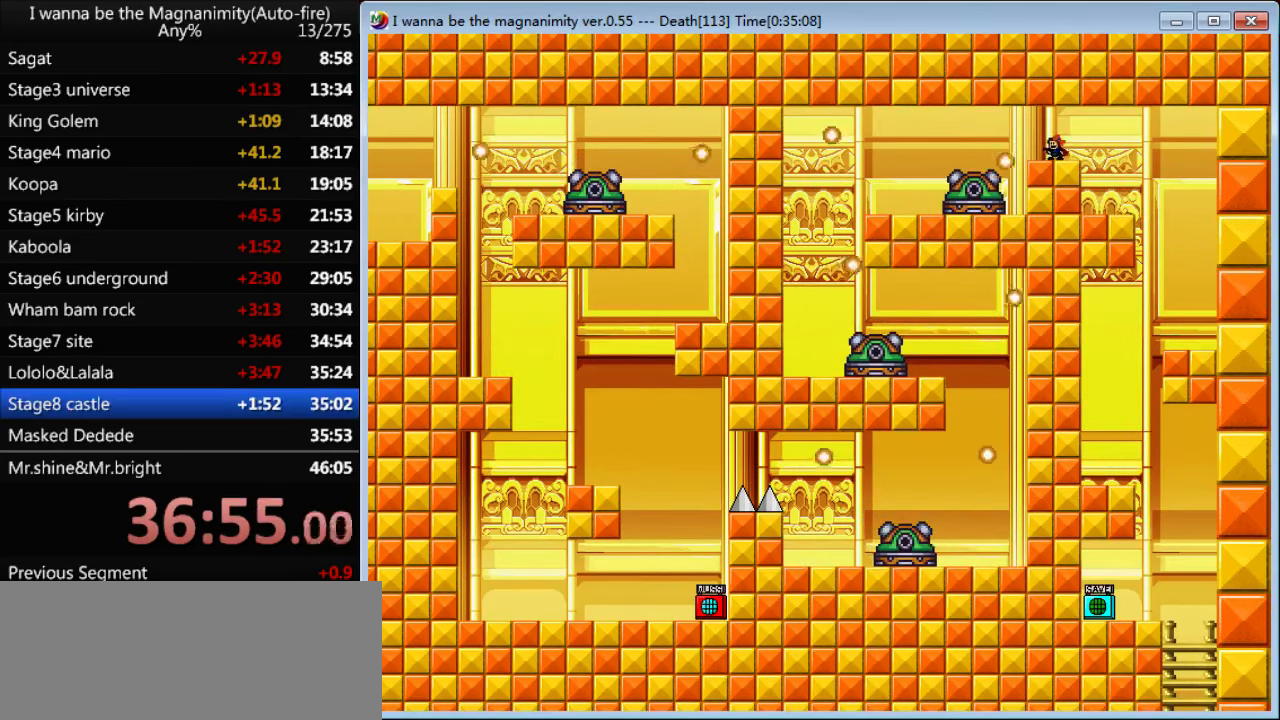
{"keys": ["left"], "events": [[267, "left", "down"], [267, "shift", "down"], [333, "shift", "up"]]}
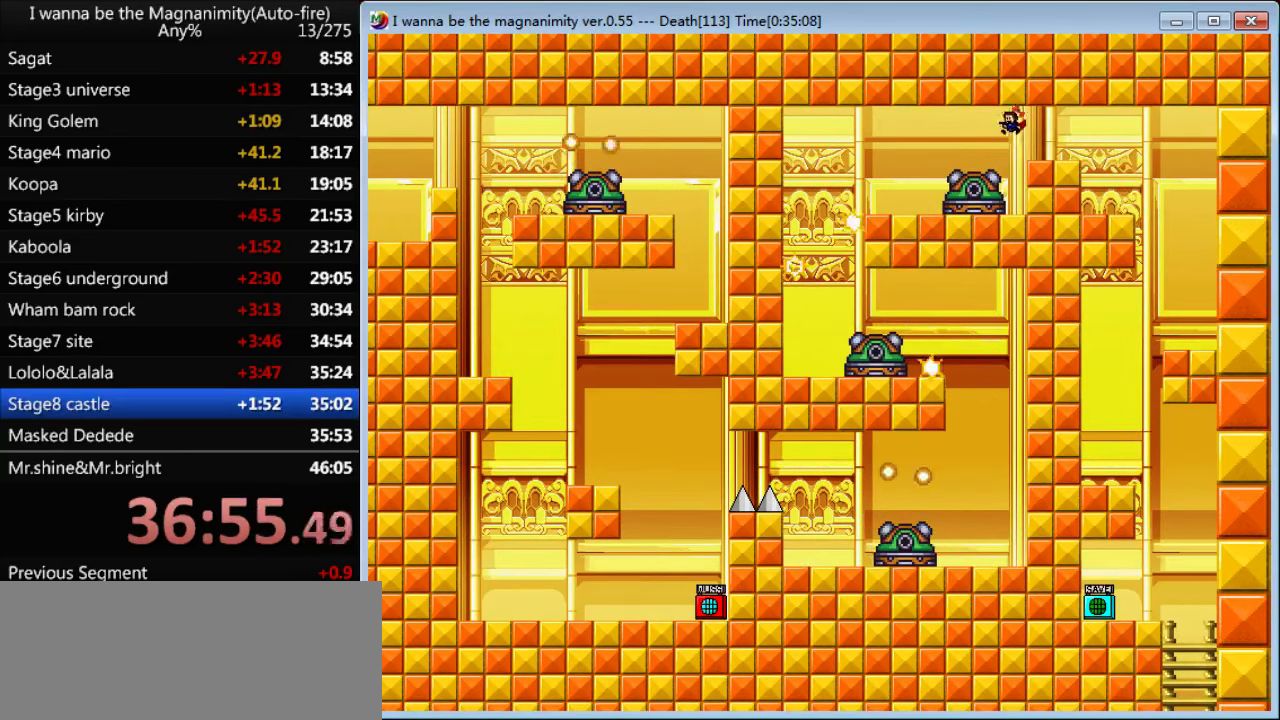
{"keys": ["left"], "events": [[100, "shift", "down"], [167, "shift", "up"]]}
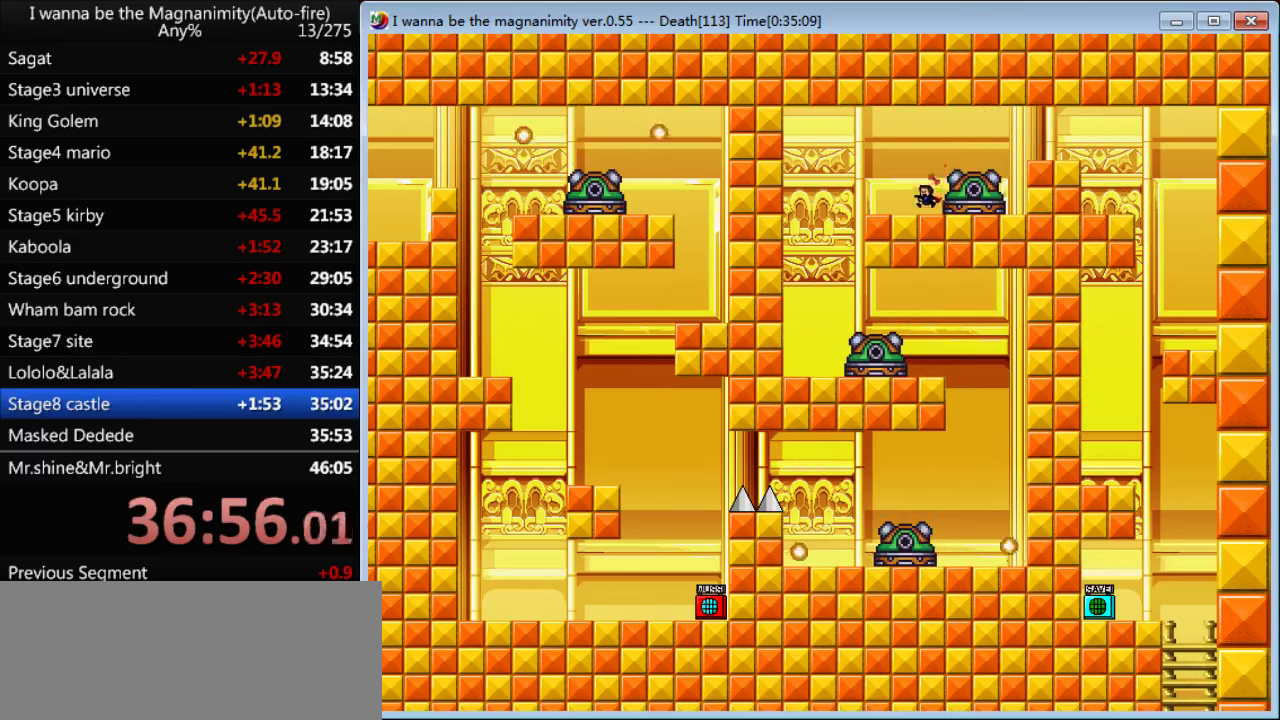
{"keys": ["left", "right"], "events": [[500, "right", "down"]]}
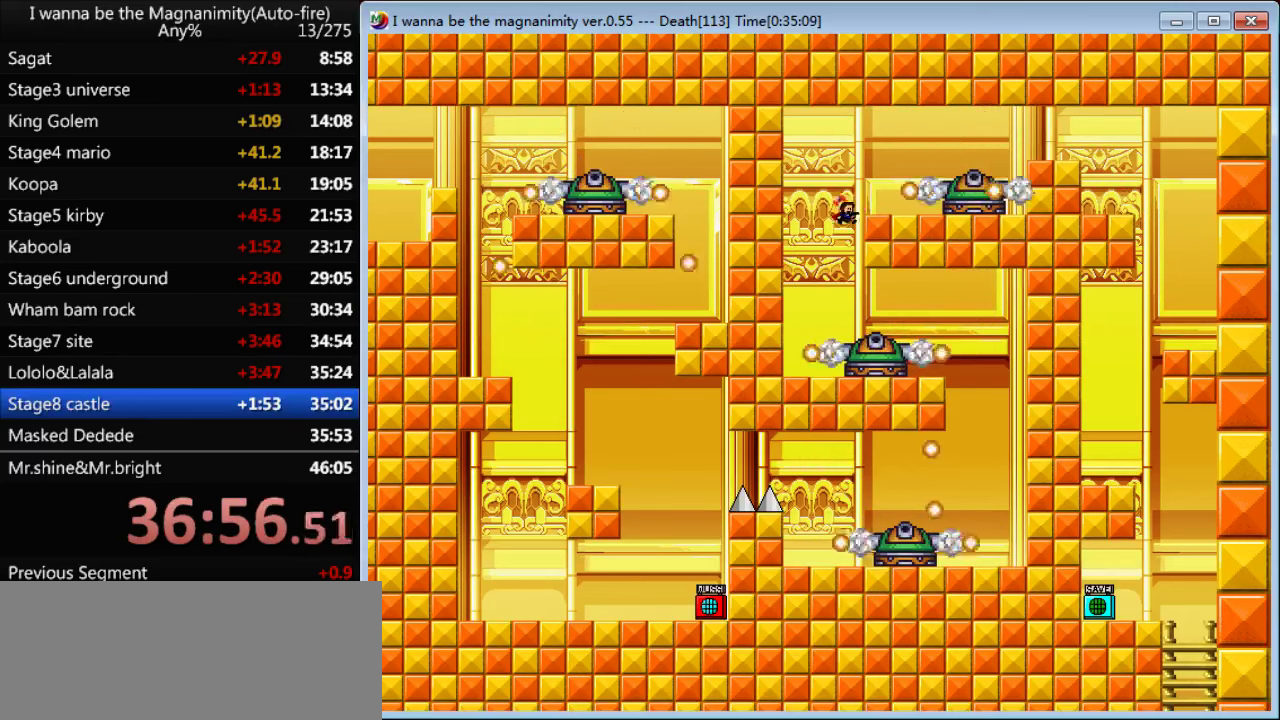
{"keys": ["right"], "events": [[34, "left", "up"], [300, "shift", "down"], [367, "shift", "up"]]}
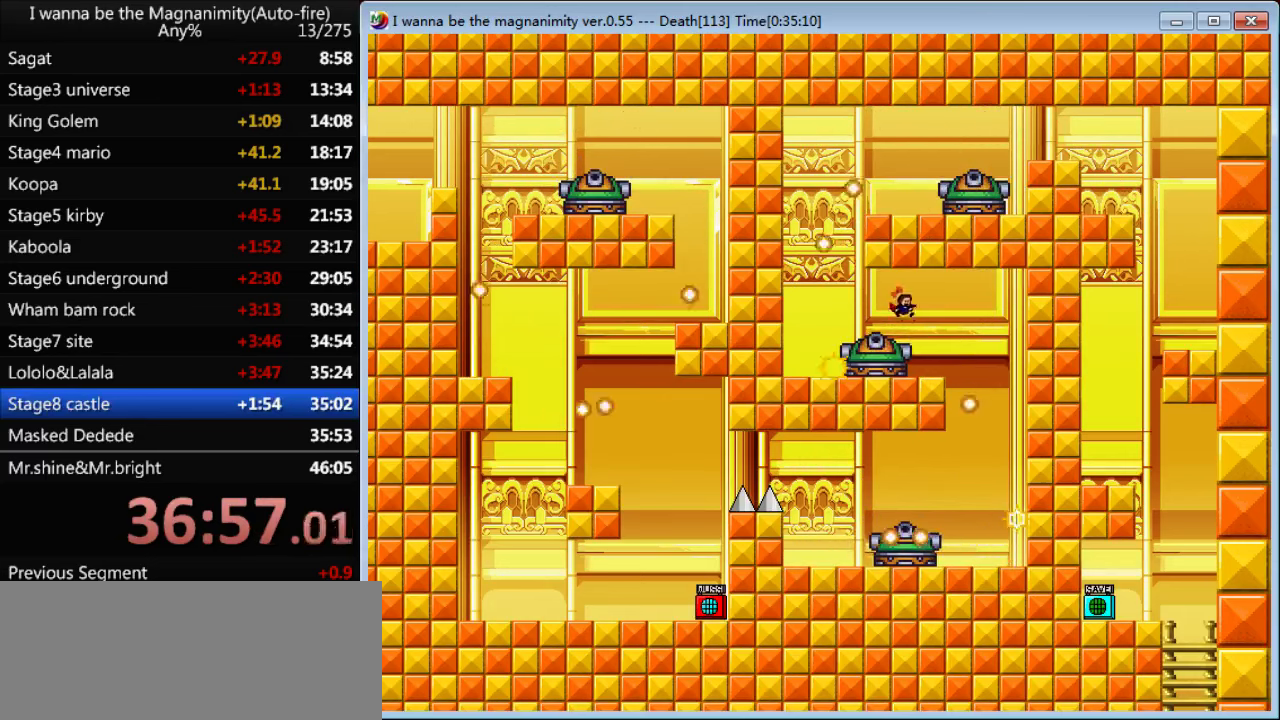
{"keys": ["right"], "events": []}
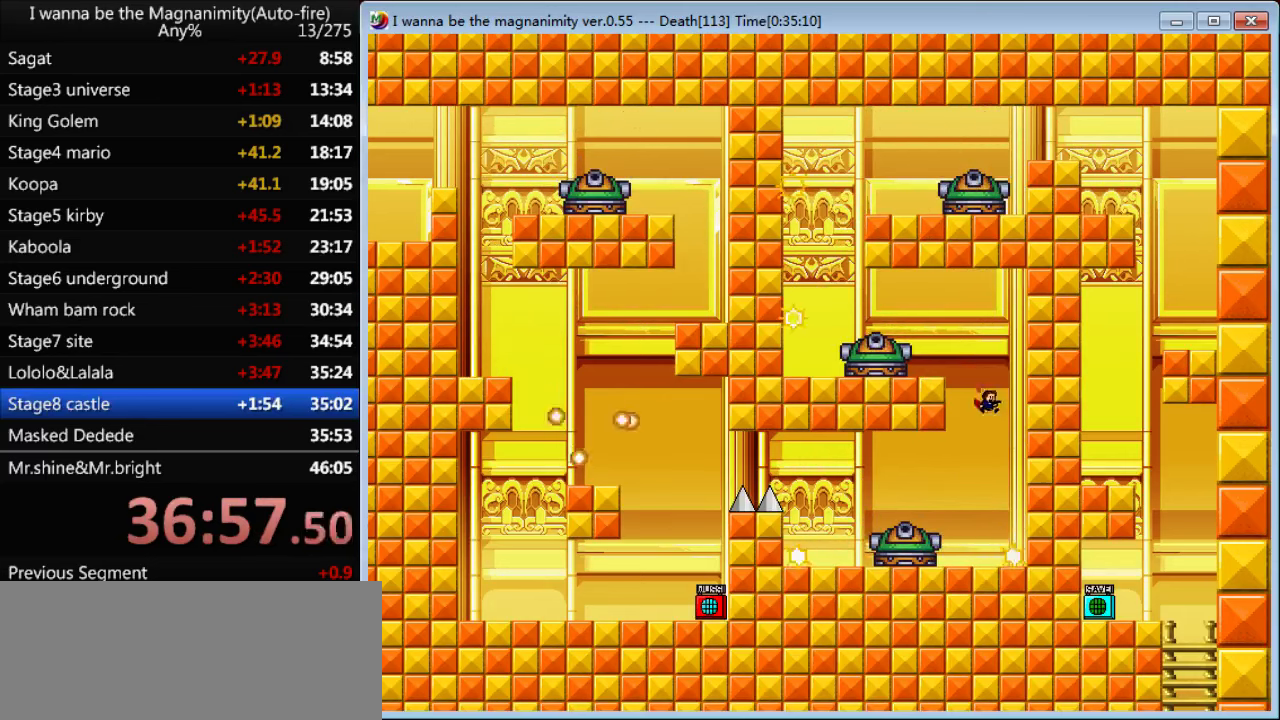
{"keys": ["left"], "events": [[134, "right", "up"], [500, "left", "down"]]}
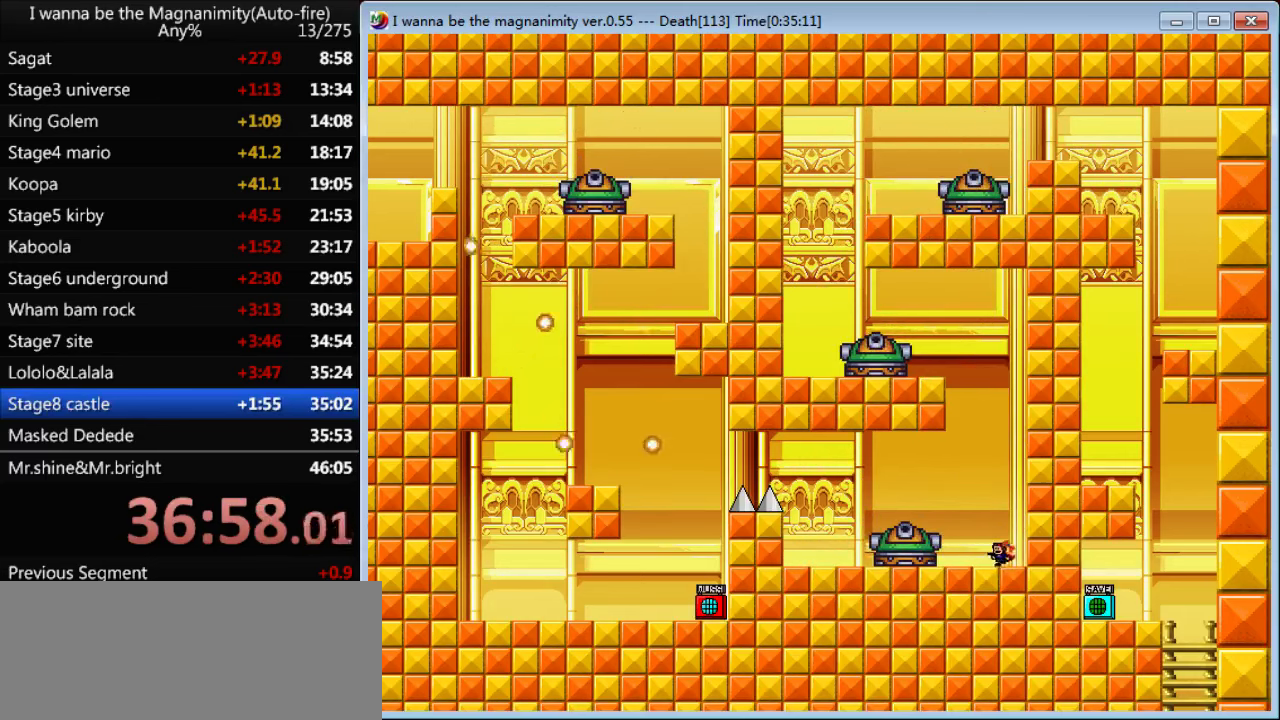
{"keys": [], "events": [[134, "left", "up"]]}
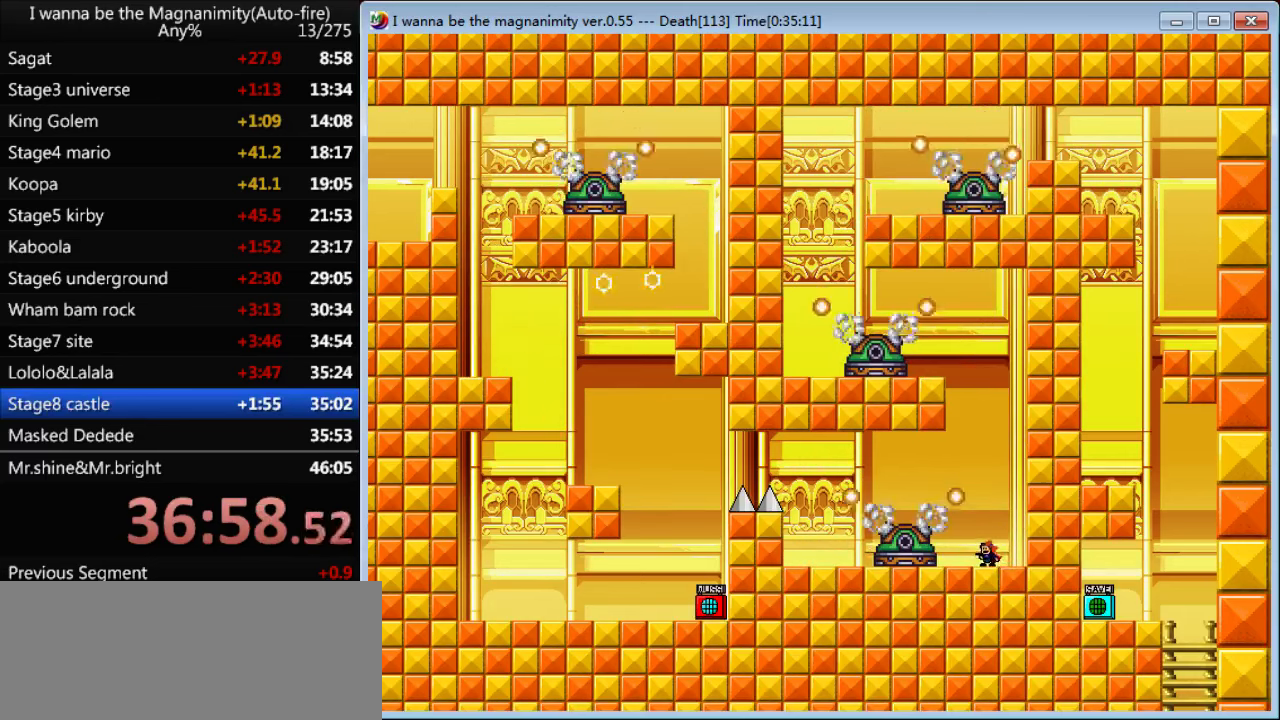
{"keys": ["left"], "events": [[134, "left", "down"], [167, "shift", "down"], [434, "shift", "up"]]}
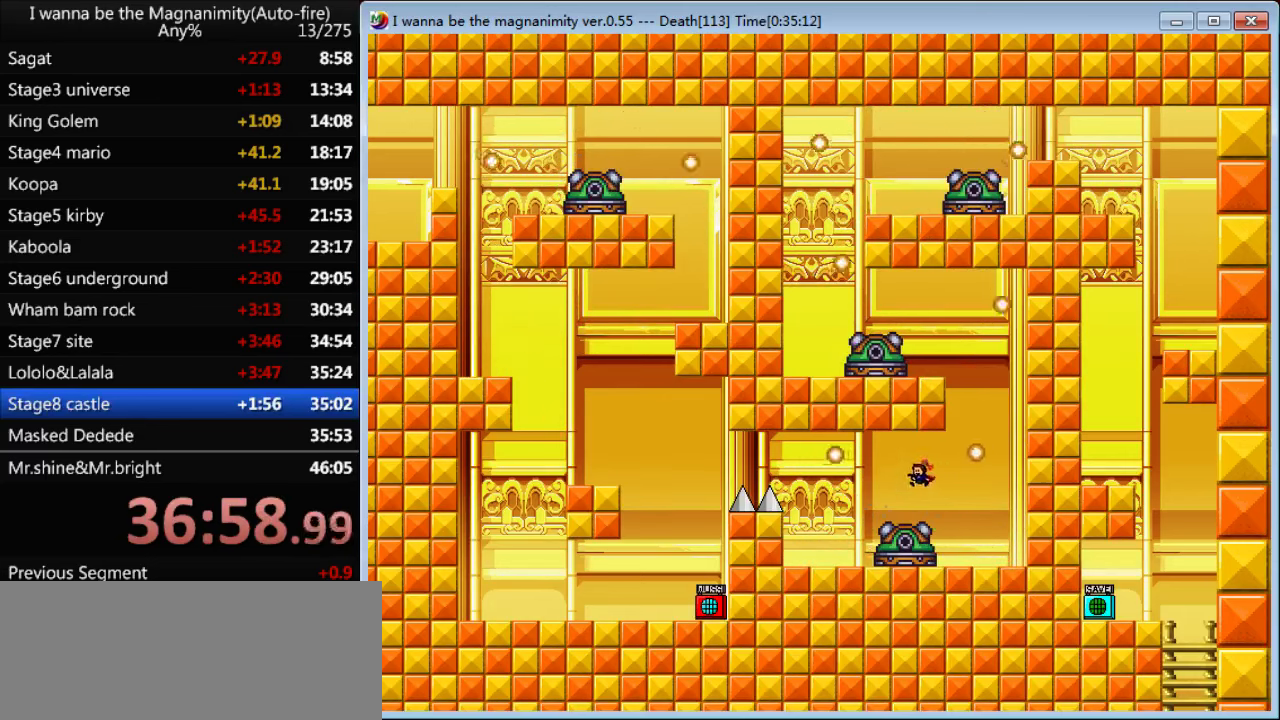
{"keys": ["left"], "events": [[234, "shift", "down"], [300, "shift", "up"]]}
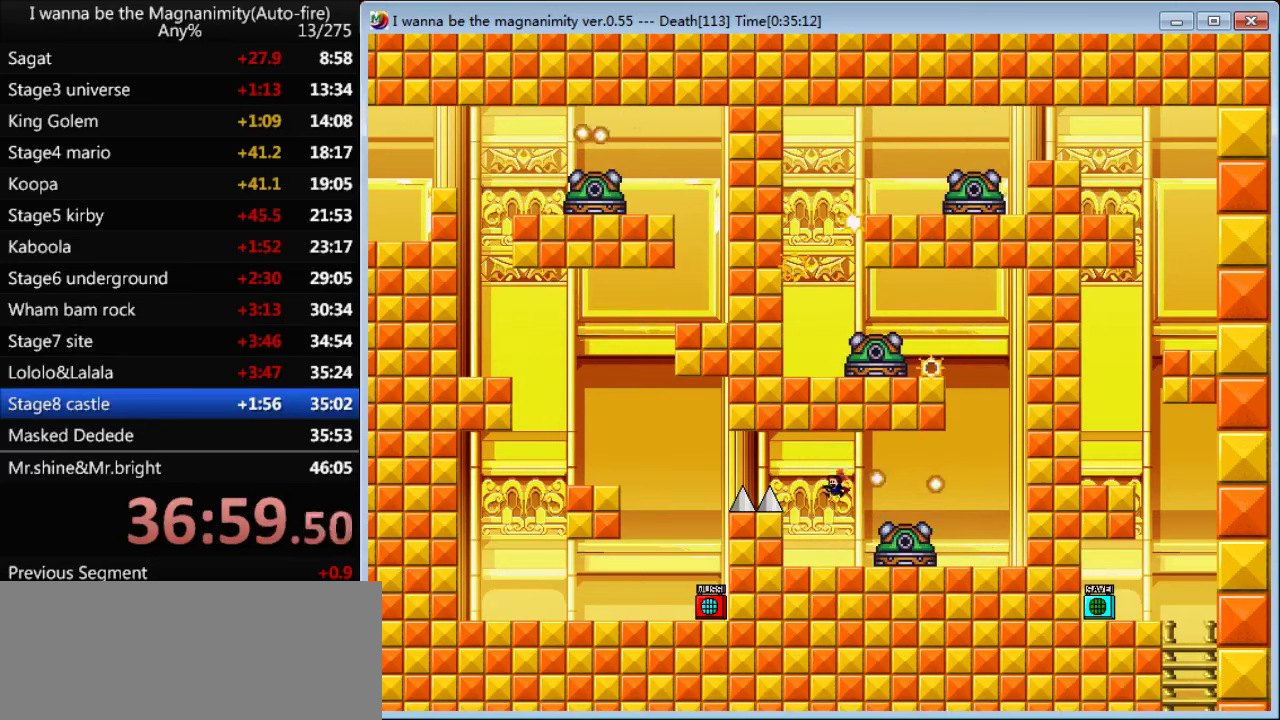
{"keys": ["shift"], "events": [[300, "left", "up"], [300, "shift", "down"]]}
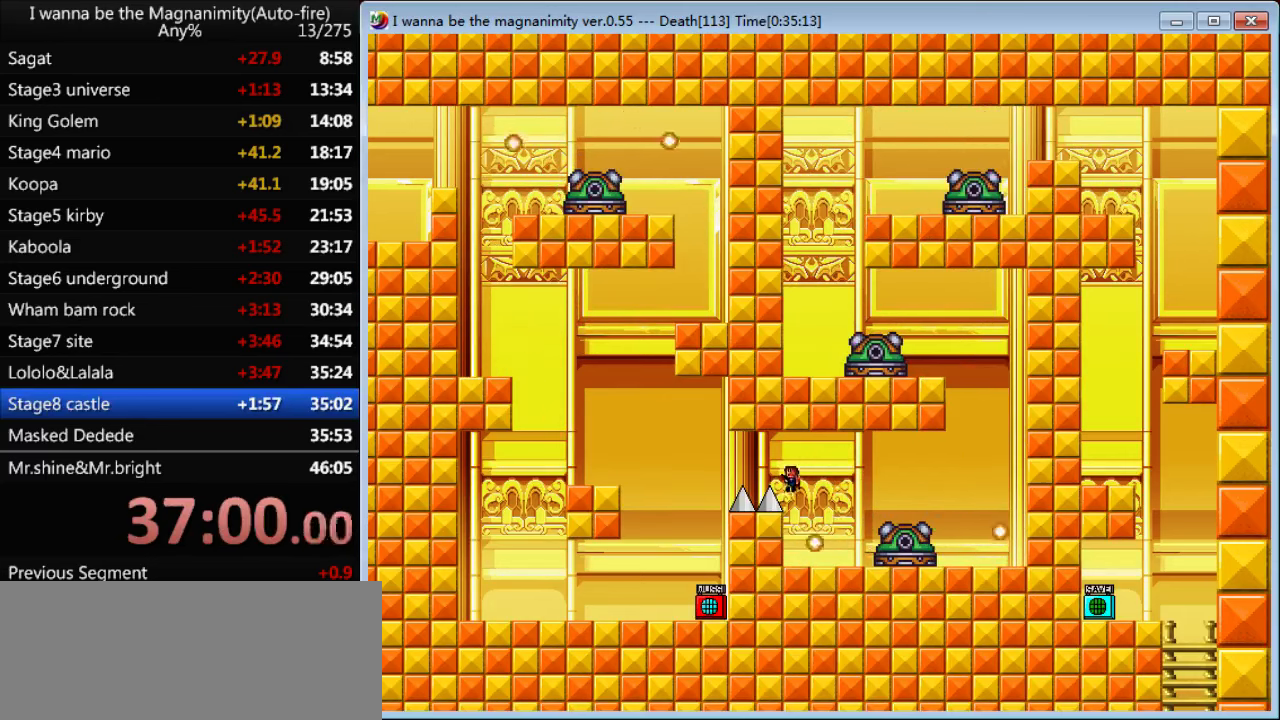
{"keys": ["left"], "events": [[67, "left", "down"], [67, "shift", "up"], [134, "shift", "down"], [167, "shift", "up"]]}
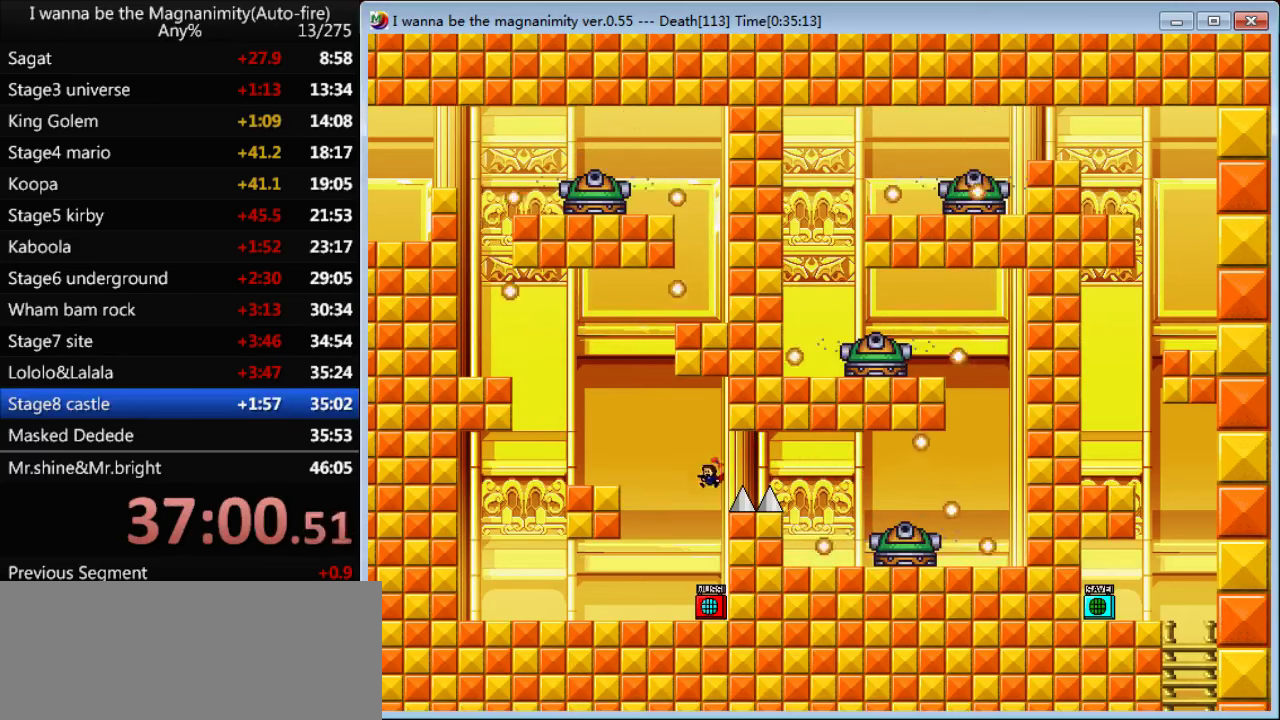
{"keys": [], "events": [[200, "left", "up"], [234, "right", "down"], [334, "right", "up"], [367, "z", "down"], [434, "z", "up"]]}
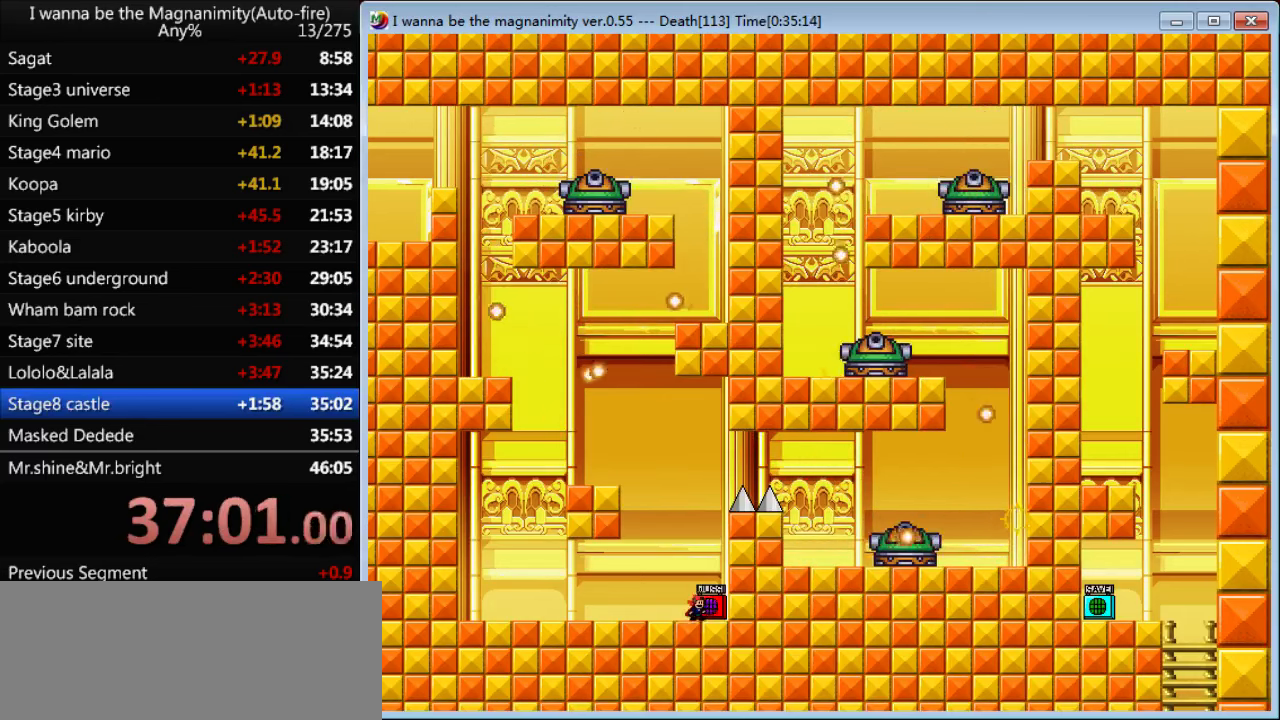
{"keys": ["left", "shift"], "events": [[67, "r", "down"], [100, "r", "up"], [300, "left", "down"], [300, "shift", "down"]]}
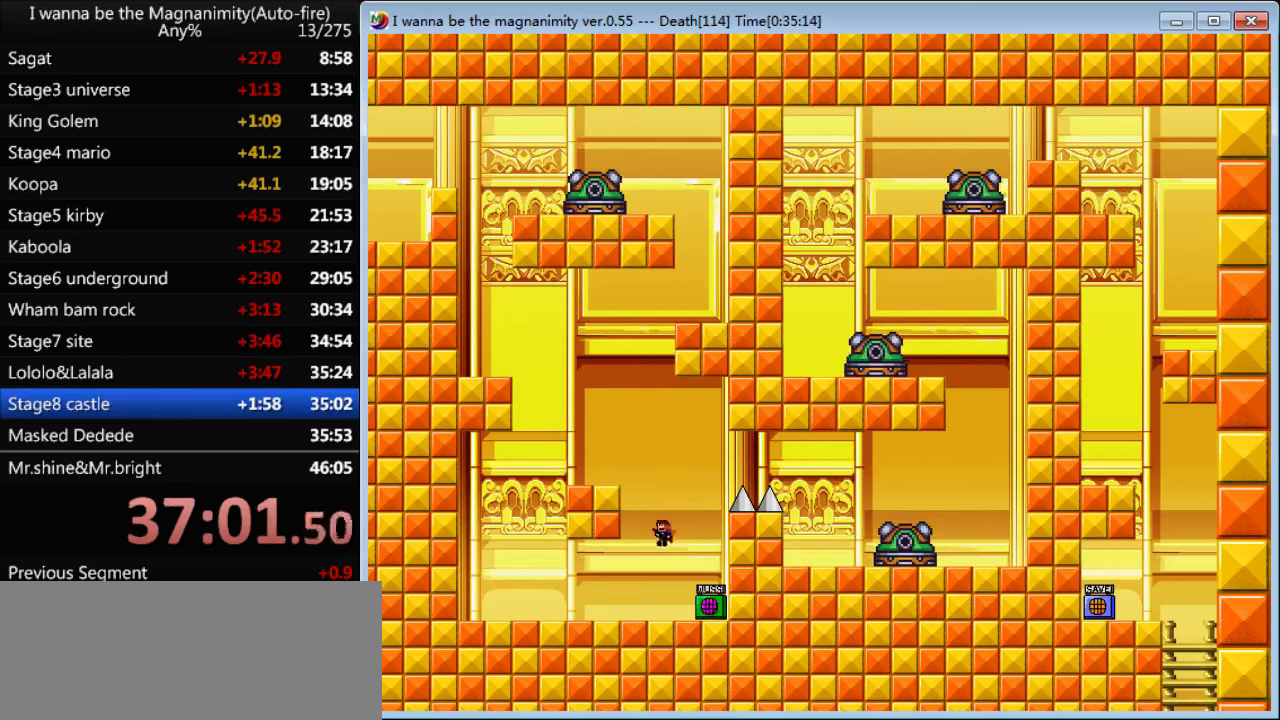
{"keys": ["left"], "events": [[34, "shift", "up"], [134, "shift", "down"], [433, "shift", "up"]]}
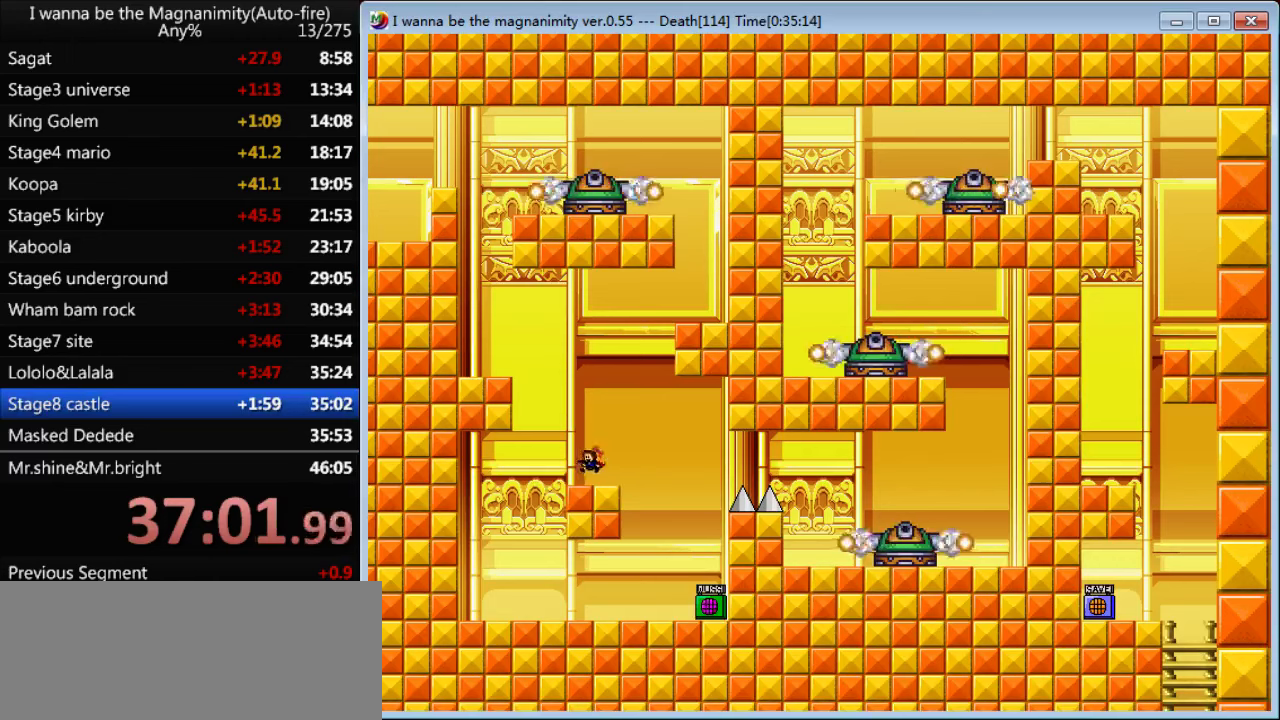
{"keys": ["right"], "events": [[100, "shift", "down"], [233, "shift", "up"], [300, "shift", "down"], [433, "left", "up"], [433, "right", "down"], [433, "shift", "up"]]}
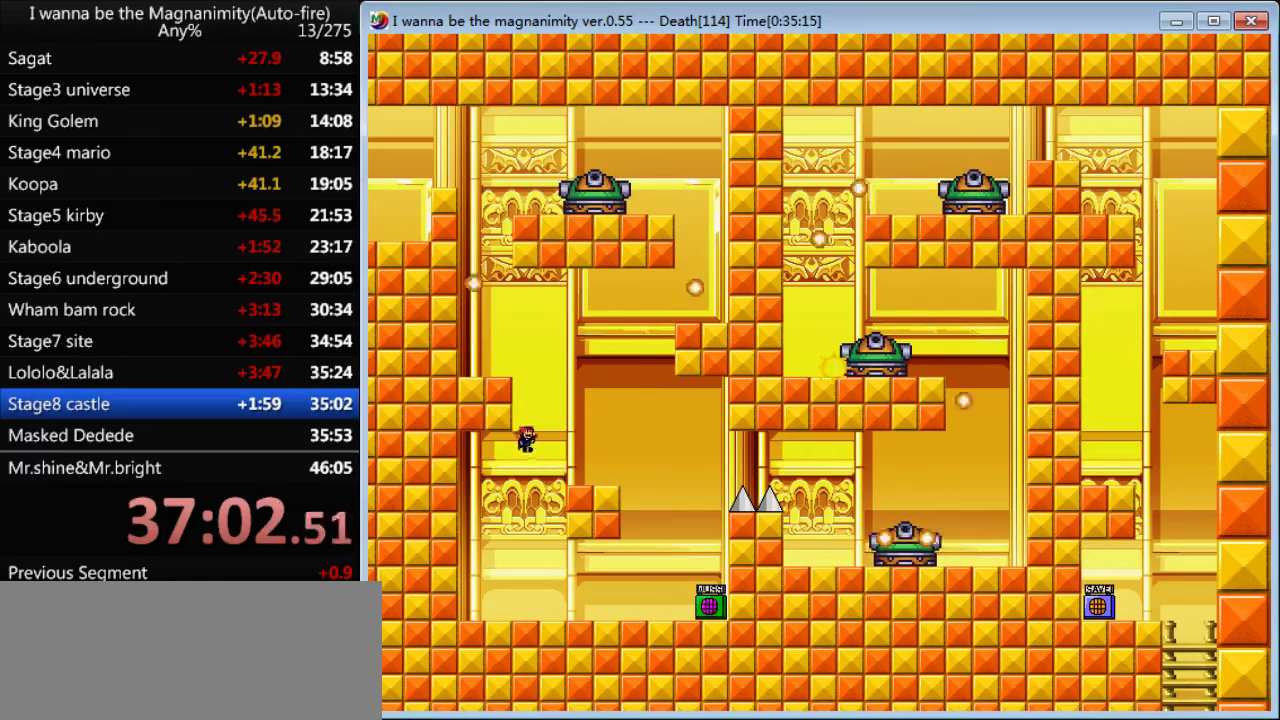
{"keys": ["left", "shift"], "events": [[100, "r", "down"], [133, "right", "up"], [166, "r", "up"], [400, "shift", "down"], [433, "left", "down"]]}
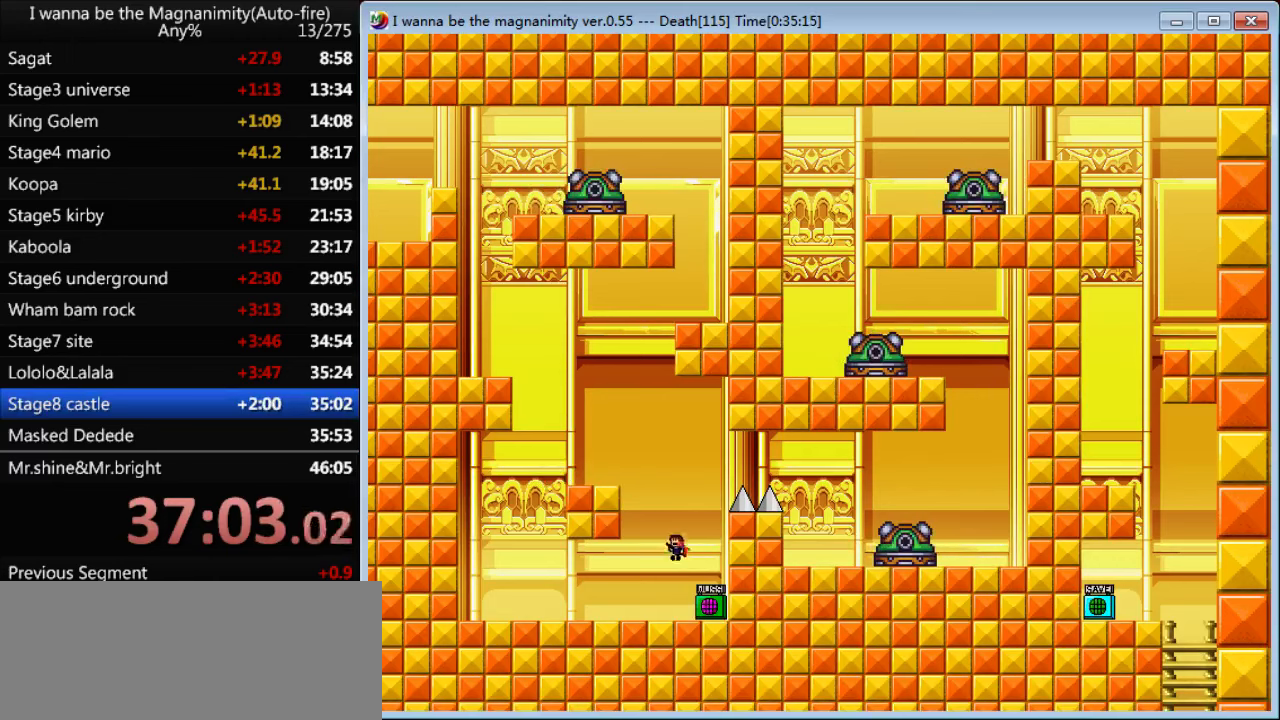
{"keys": ["left"], "events": [[100, "shift", "up"], [166, "shift", "down"], [400, "shift", "up"]]}
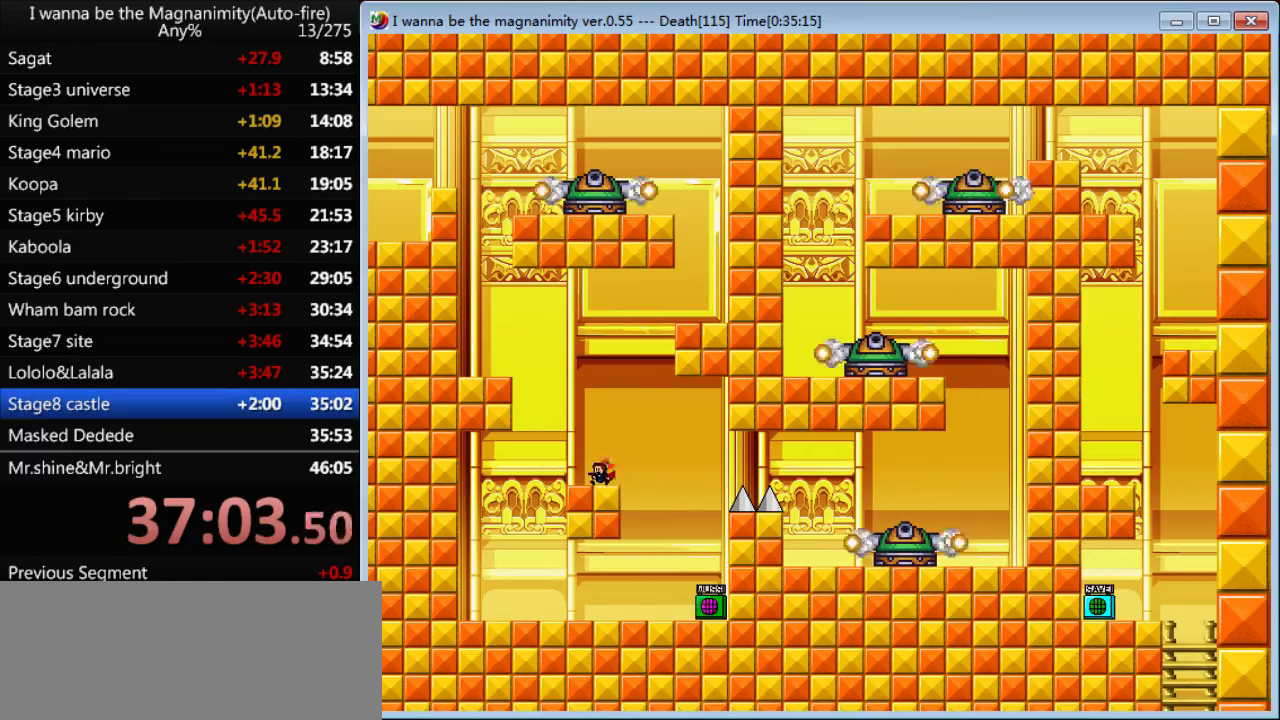
{"keys": ["left", "shift"], "events": [[100, "shift", "down"], [266, "shift", "up"], [333, "shift", "down"]]}